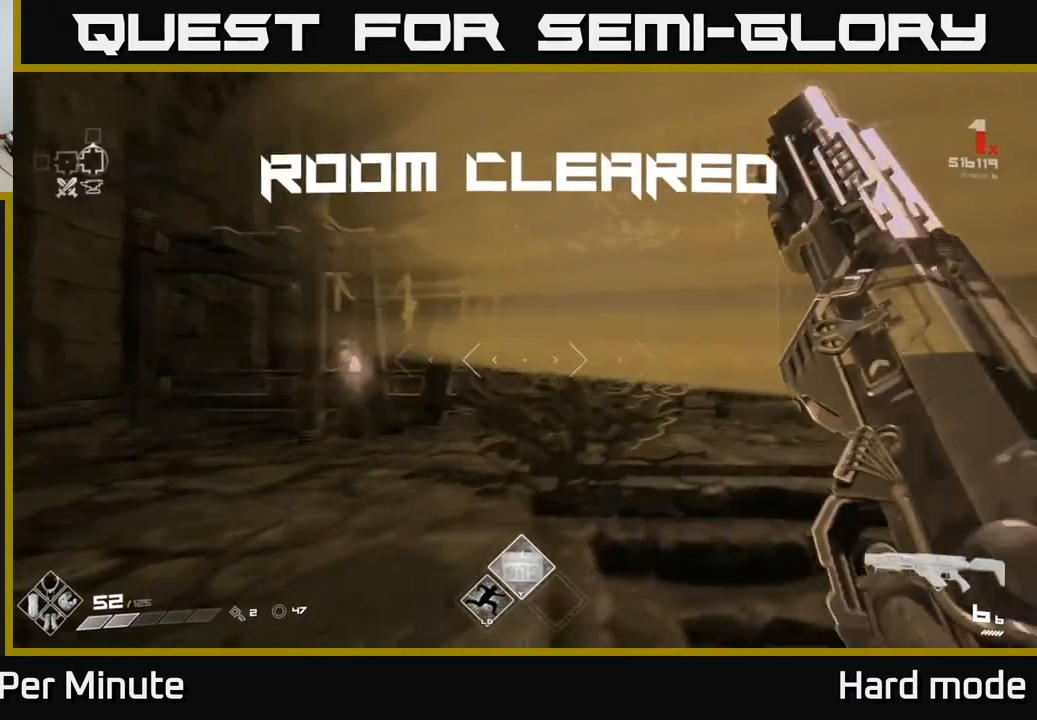
Gameplay with a controller (Xbox layout); each line is a JSON object with the inputs held at the frame after it. "events" lists button and stick changes between this image and that frame as [ms after this image, input, new state], when the widget could be followed in between.
{"buttons": [], "left_stick": "center", "right_stick": "right", "events": [[50, "left_stick", "center"], [67, "R1", "up"], [217, "right_stick", "right"]]}
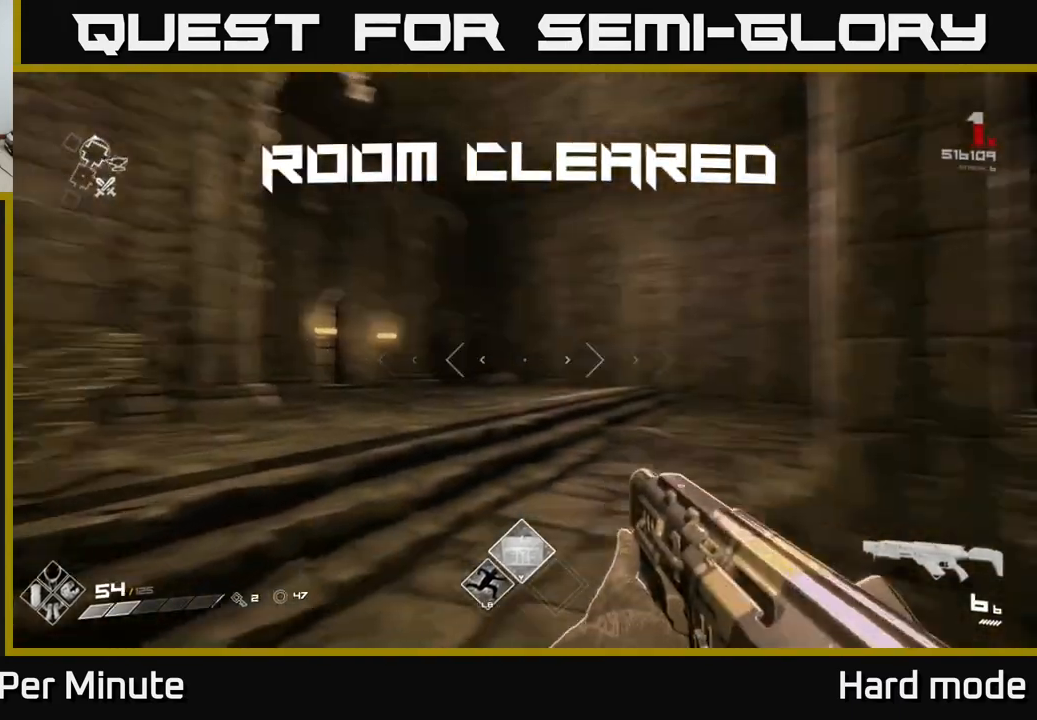
{"buttons": [], "left_stick": "center", "right_stick": "center", "events": [[433, "right_stick", "center"]]}
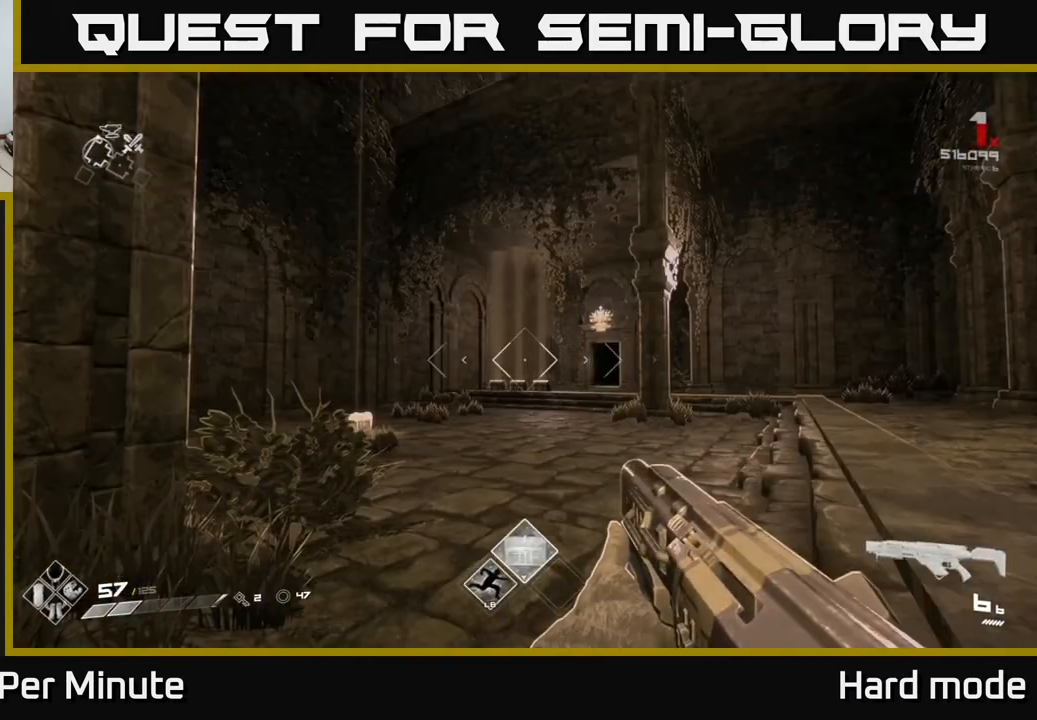
{"buttons": [], "left_stick": "center", "right_stick": "center", "events": []}
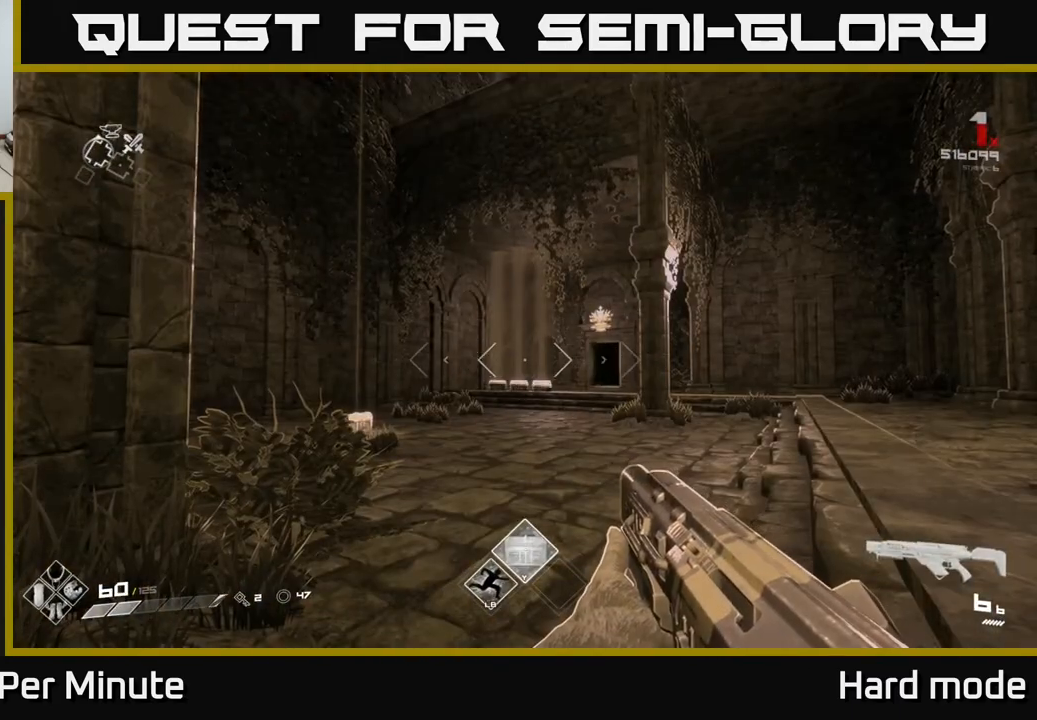
{"buttons": [], "left_stick": "center", "right_stick": "center", "events": []}
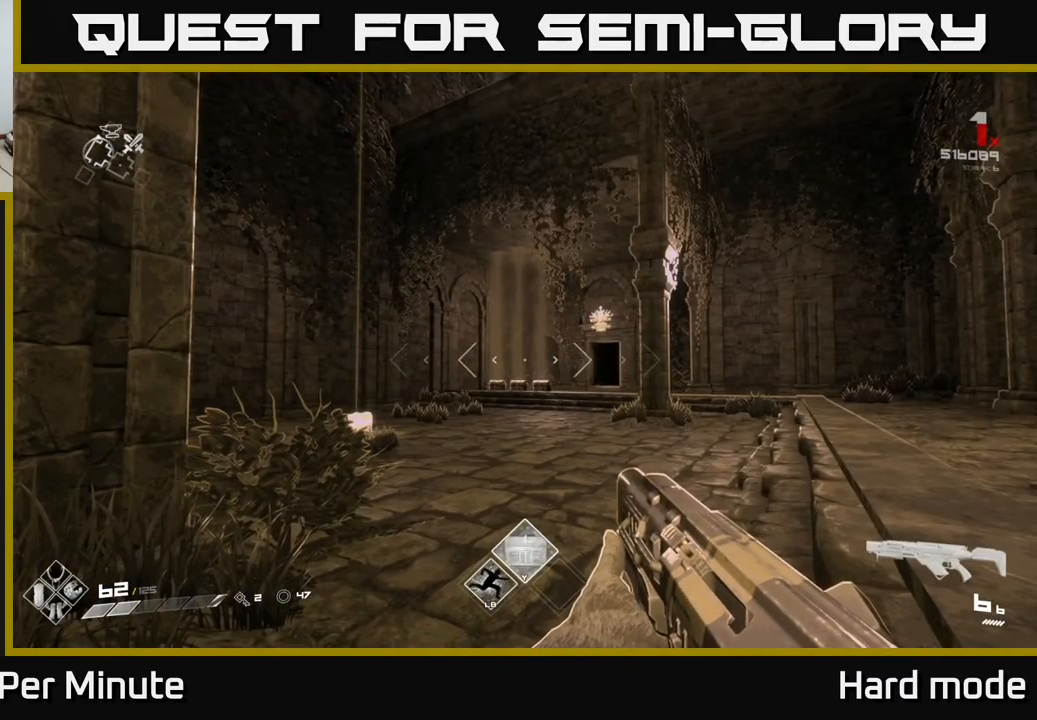
{"buttons": [], "left_stick": "center", "right_stick": "center", "events": []}
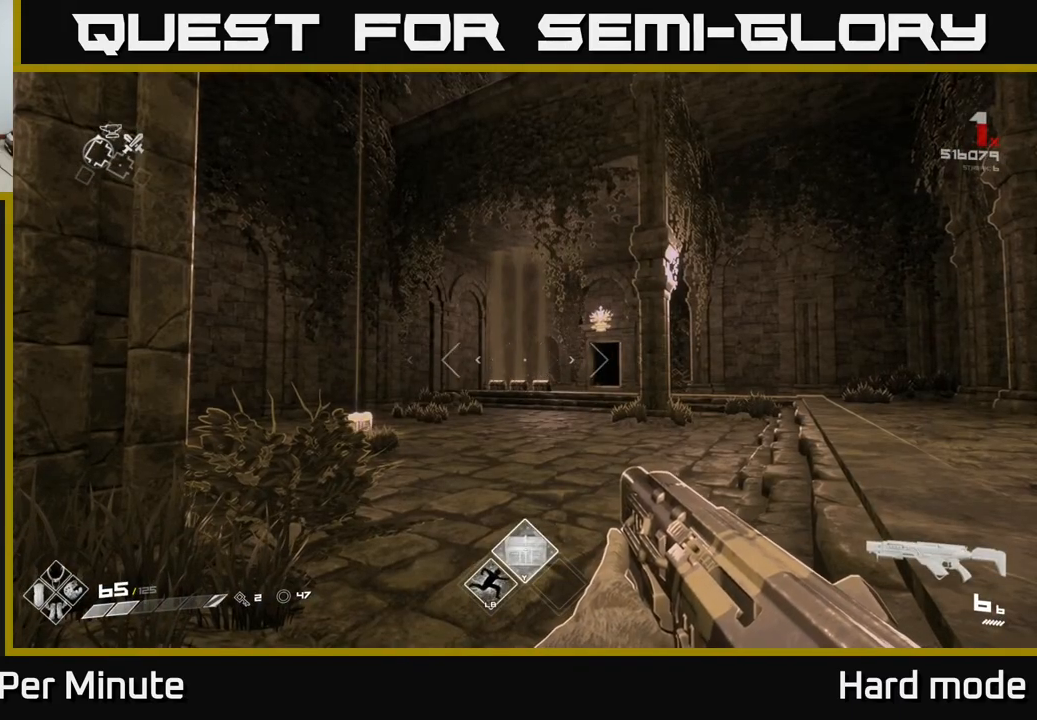
{"buttons": [], "left_stick": "center", "right_stick": "center", "events": []}
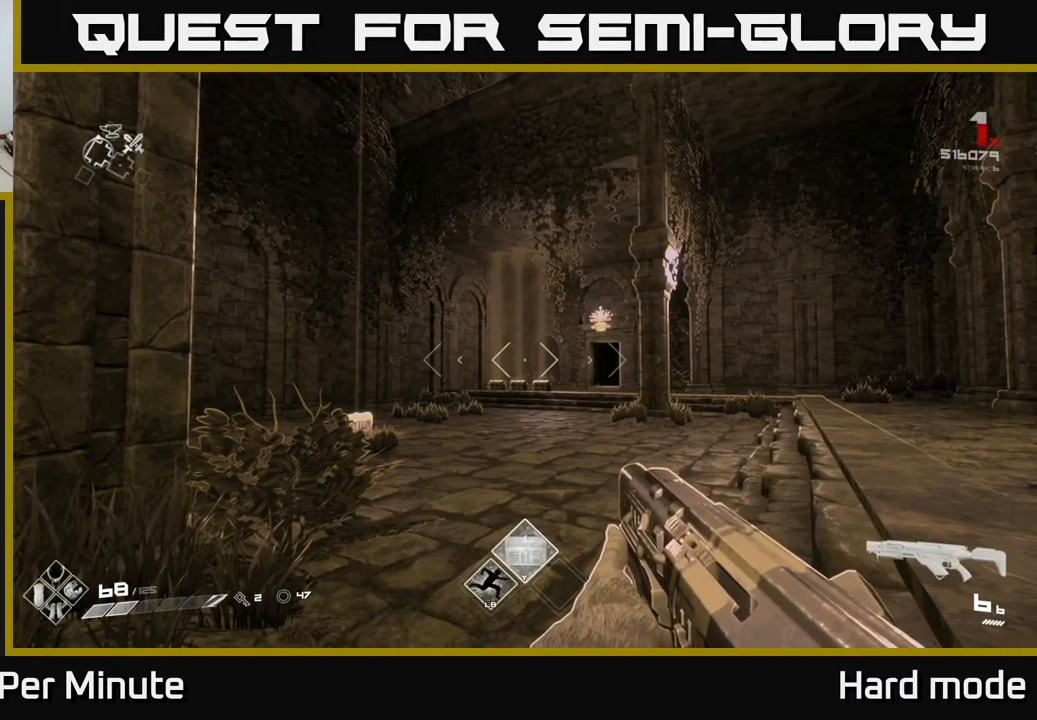
{"buttons": [], "left_stick": "center", "right_stick": "center", "events": []}
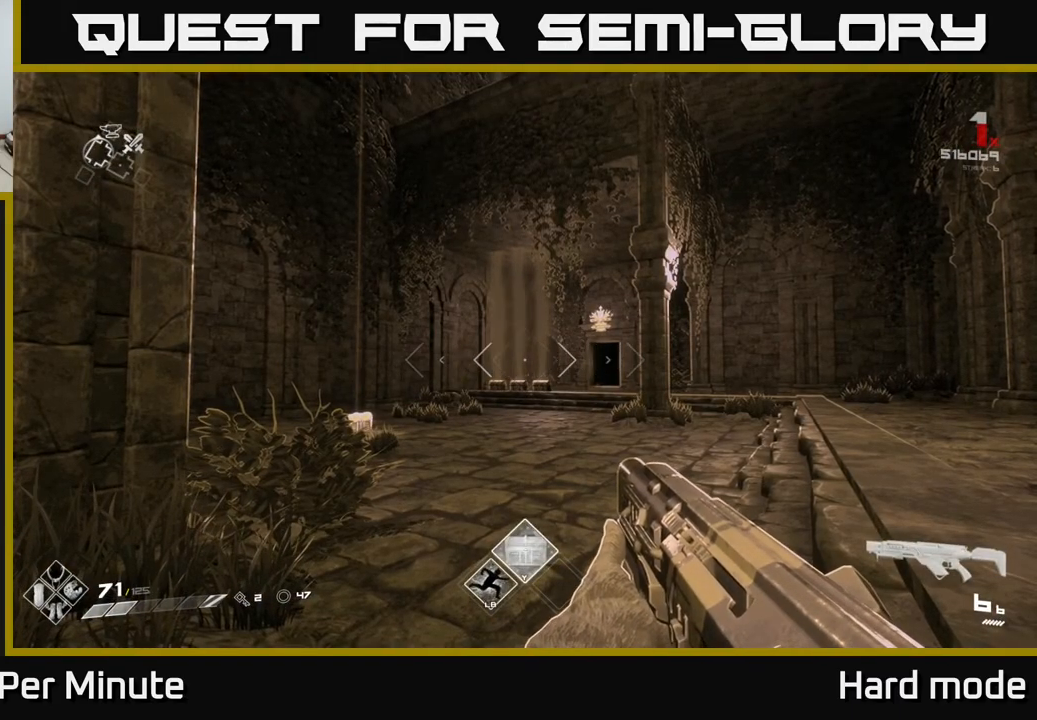
{"buttons": [], "left_stick": "center", "right_stick": "center", "events": []}
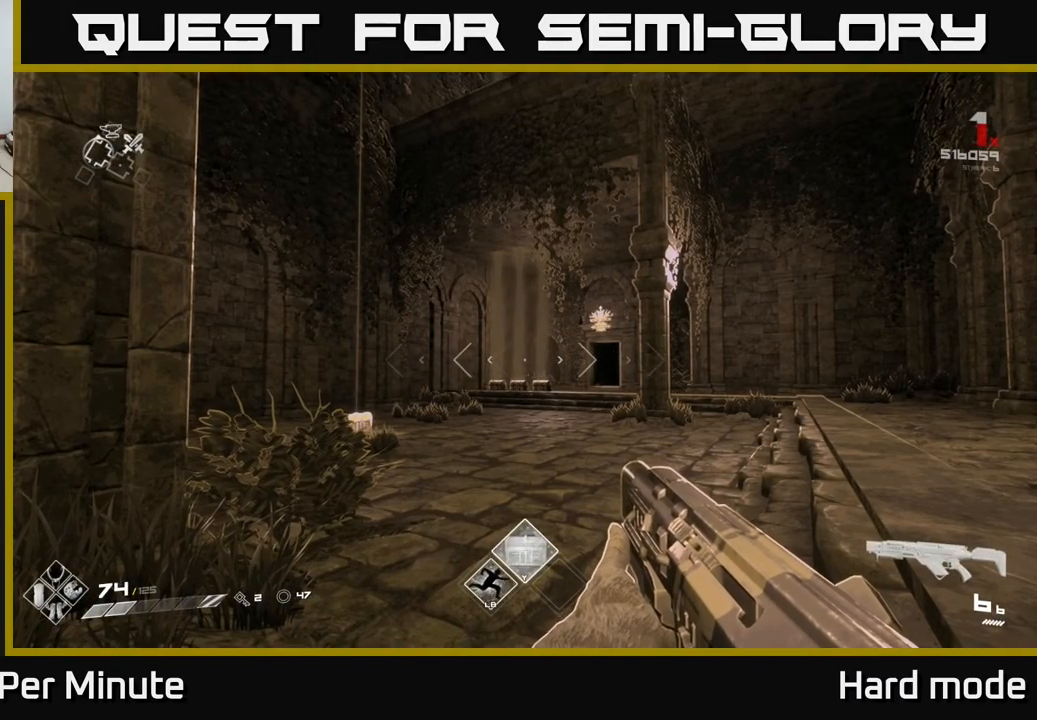
{"buttons": [], "left_stick": "up", "right_stick": "down-left", "events": [[450, "left_stick", "up"], [450, "right_stick", "down-left"]]}
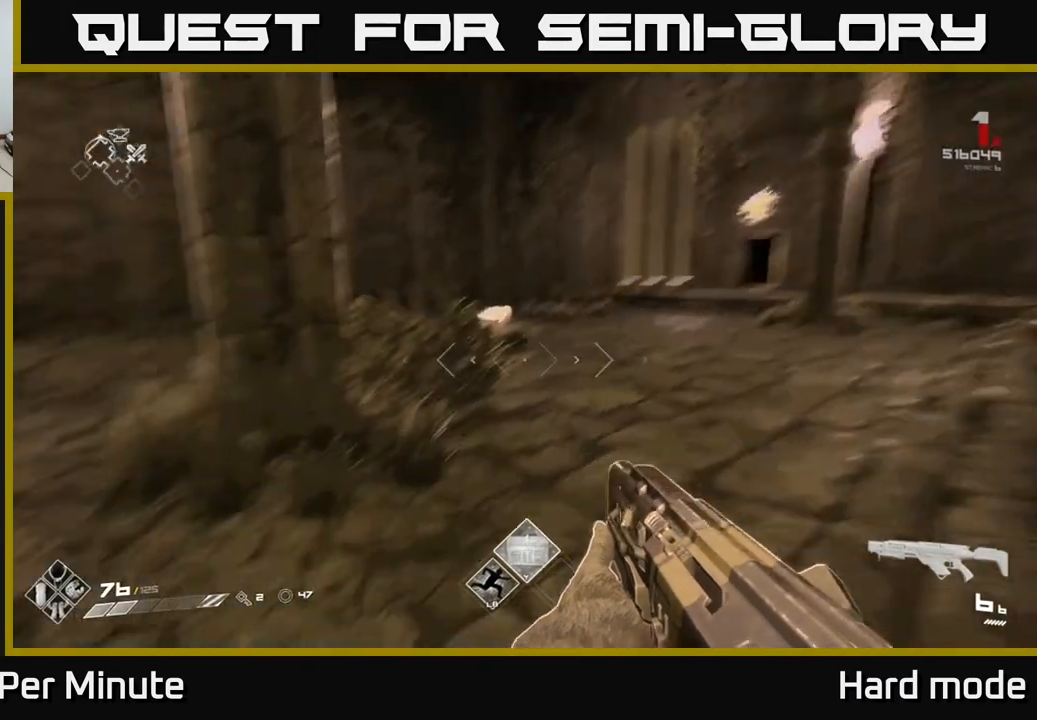
{"buttons": [], "left_stick": "center", "right_stick": "center", "events": [[83, "right_stick", "center"], [200, "left_stick", "center"]]}
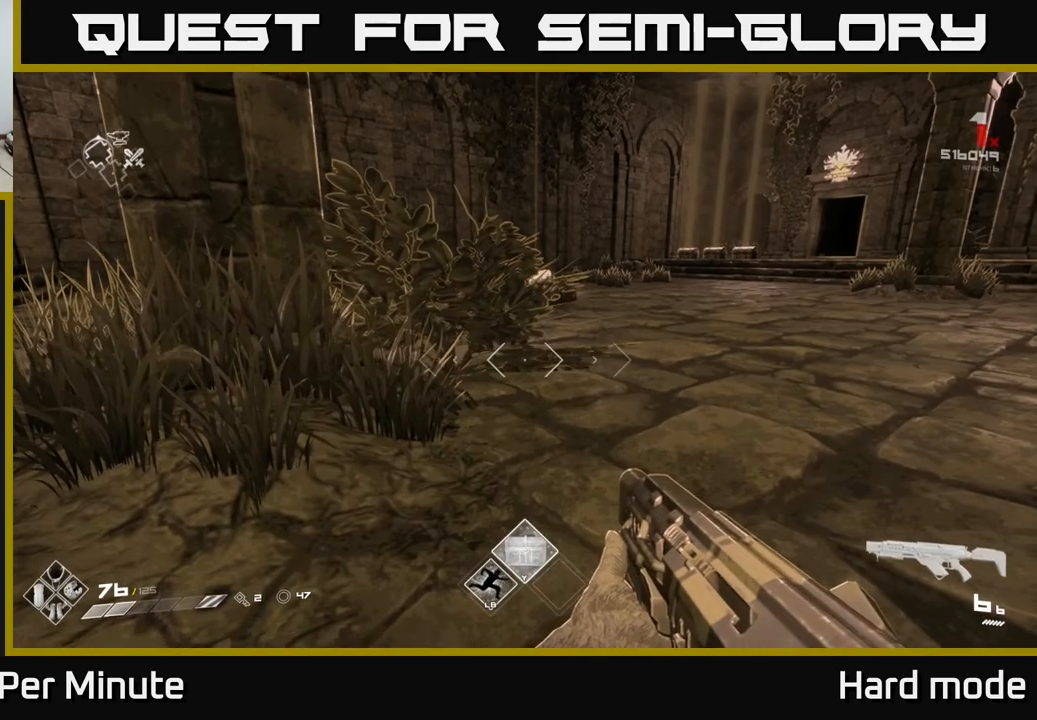
{"buttons": [], "left_stick": "up", "right_stick": "center", "events": [[167, "right_stick", "up"], [283, "right_stick", "center"], [450, "left_stick", "up"]]}
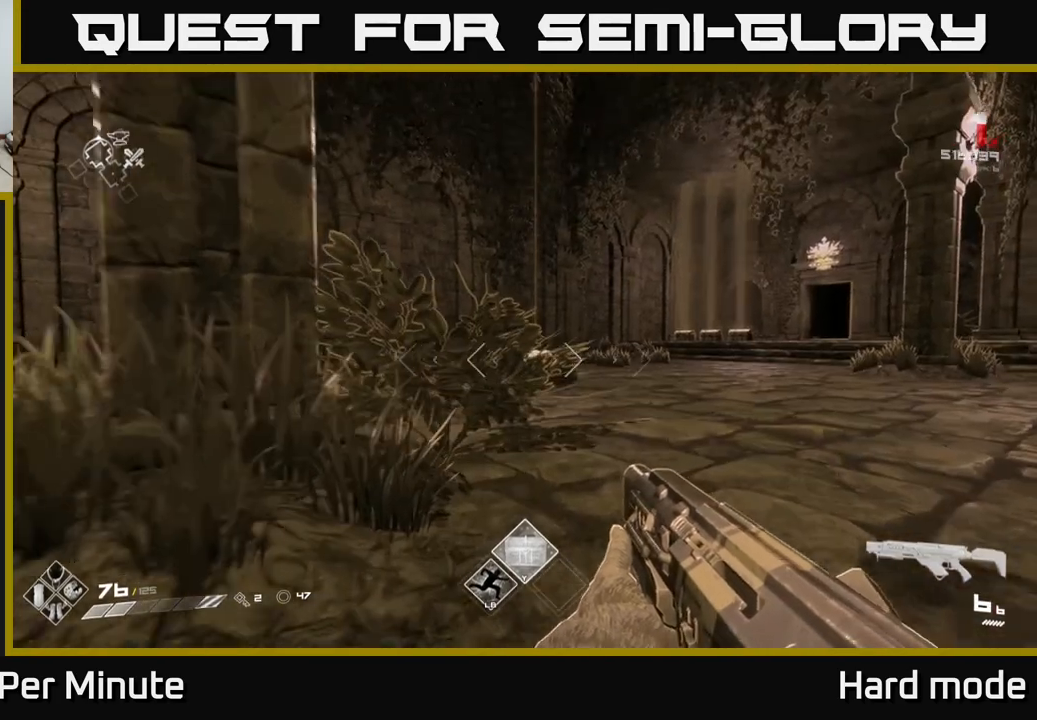
{"buttons": [], "left_stick": "up", "right_stick": "center", "events": [[117, "L1", "down"], [400, "right_stick", "down"], [500, "L1", "up"], [500, "right_stick", "center"]]}
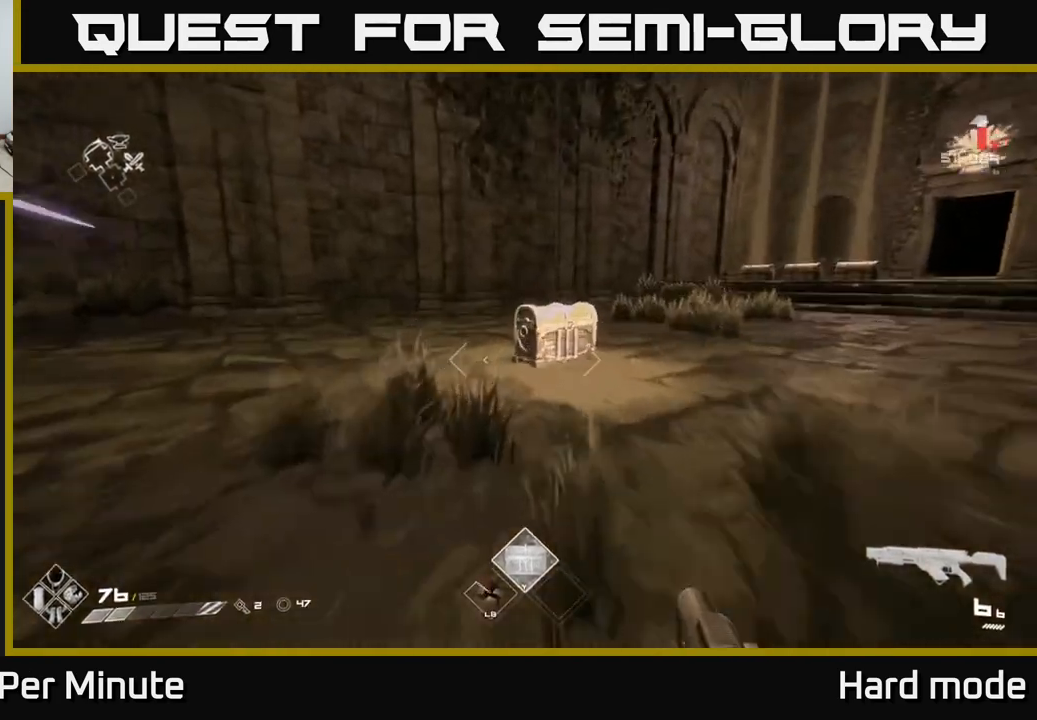
{"buttons": ["X"], "left_stick": "up-left", "right_stick": "center", "events": [[250, "X", "down"], [317, "left_stick", "center"], [350, "X", "up"], [433, "X", "down"], [500, "left_stick", "up-left"]]}
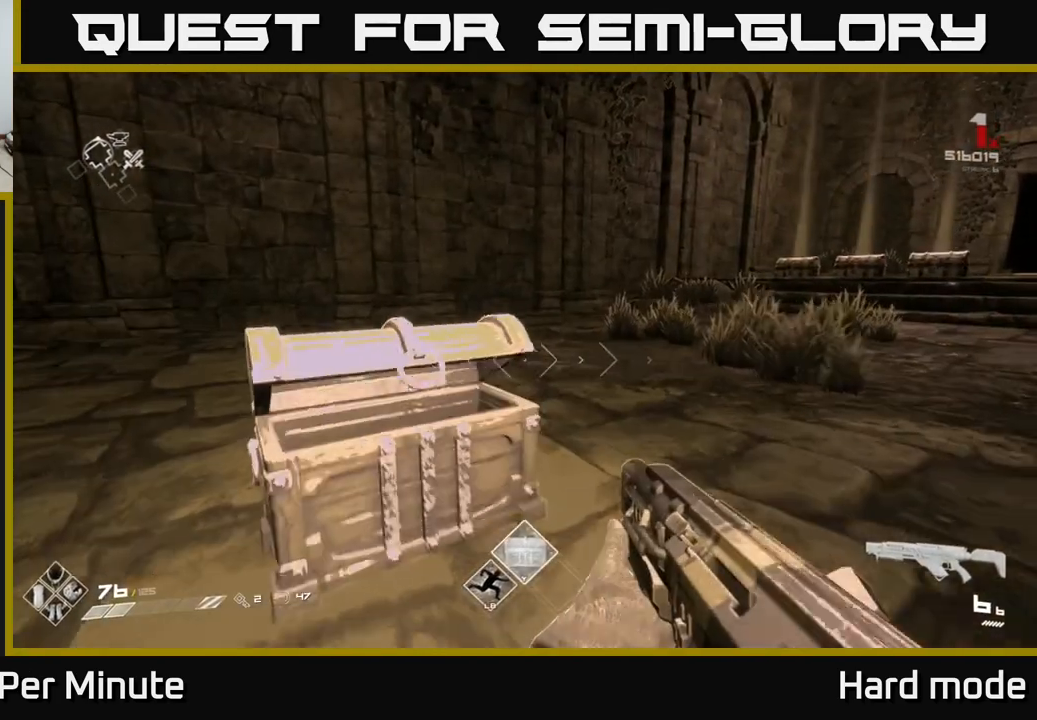
{"buttons": [], "left_stick": "center", "right_stick": "center", "events": [[17, "X", "up"], [100, "X", "down"], [100, "left_stick", "center"], [183, "X", "up"]]}
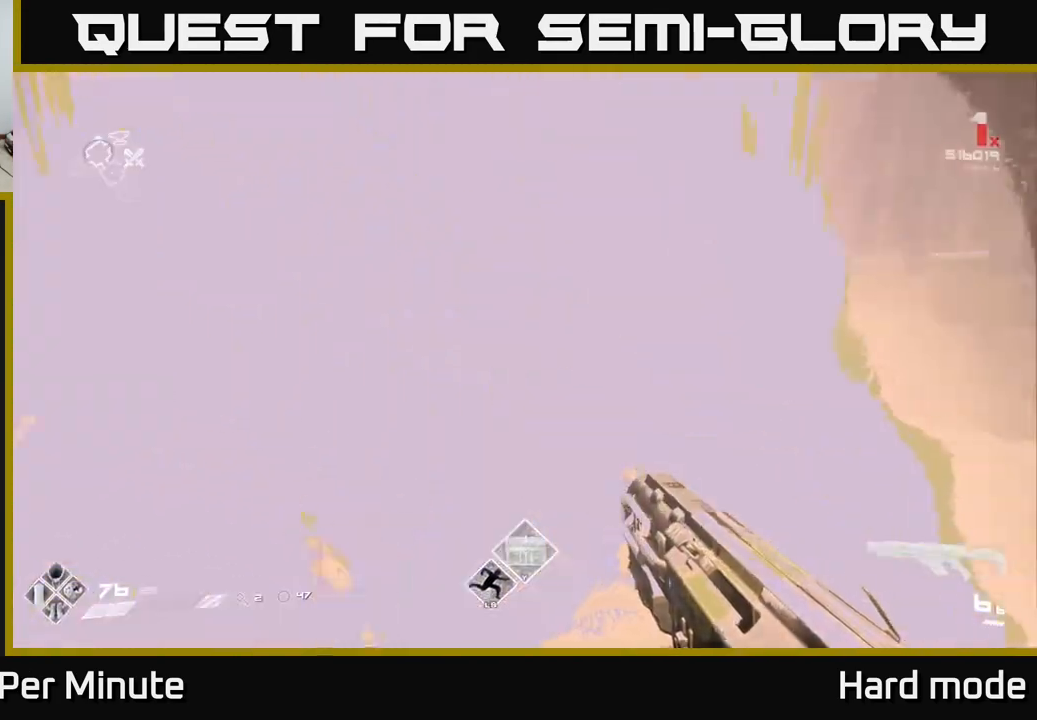
{"buttons": [], "left_stick": "down-left", "right_stick": "left", "events": [[83, "left_stick", "up"], [100, "right_stick", "left"], [333, "left_stick", "down"], [450, "left_stick", "down-left"]]}
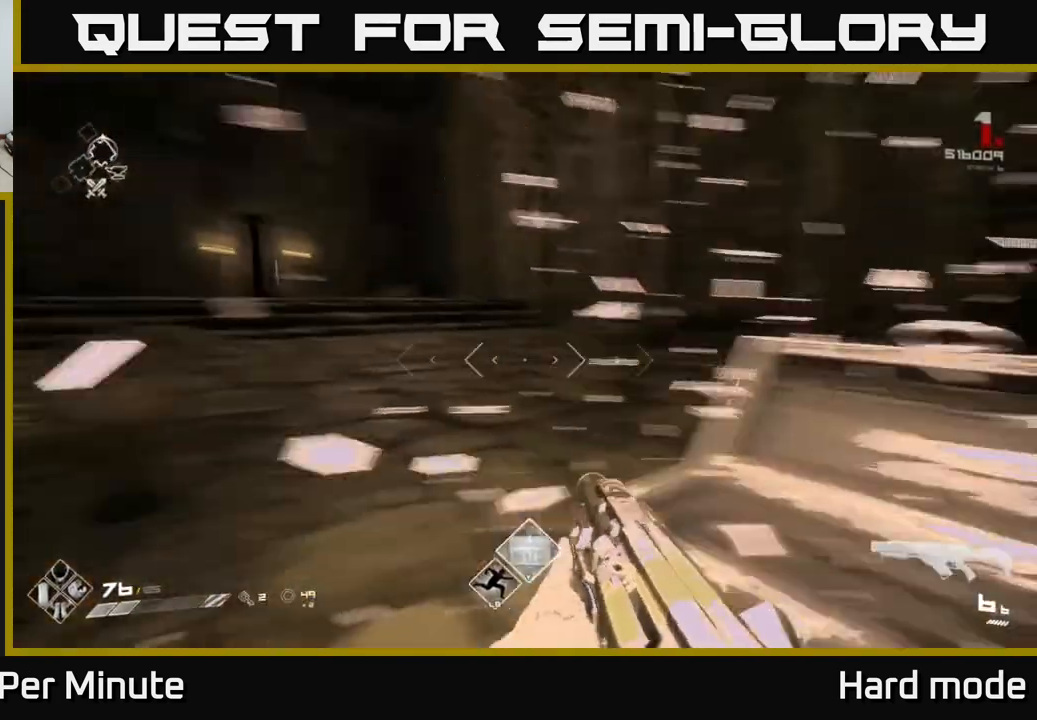
{"buttons": [], "left_stick": "up", "right_stick": "center", "events": [[17, "left_stick", "left"], [100, "left_stick", "up"], [183, "right_stick", "center"]]}
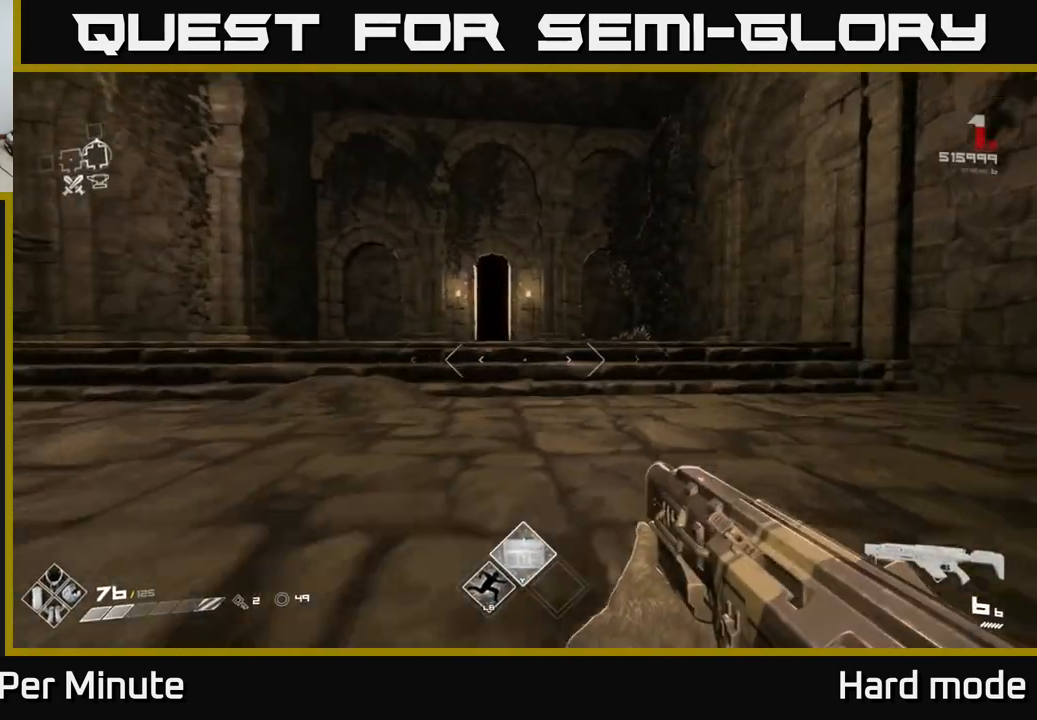
{"buttons": ["L1"], "left_stick": "up", "right_stick": "center", "events": [[83, "L1", "down"], [217, "right_stick", "left"], [367, "right_stick", "center"]]}
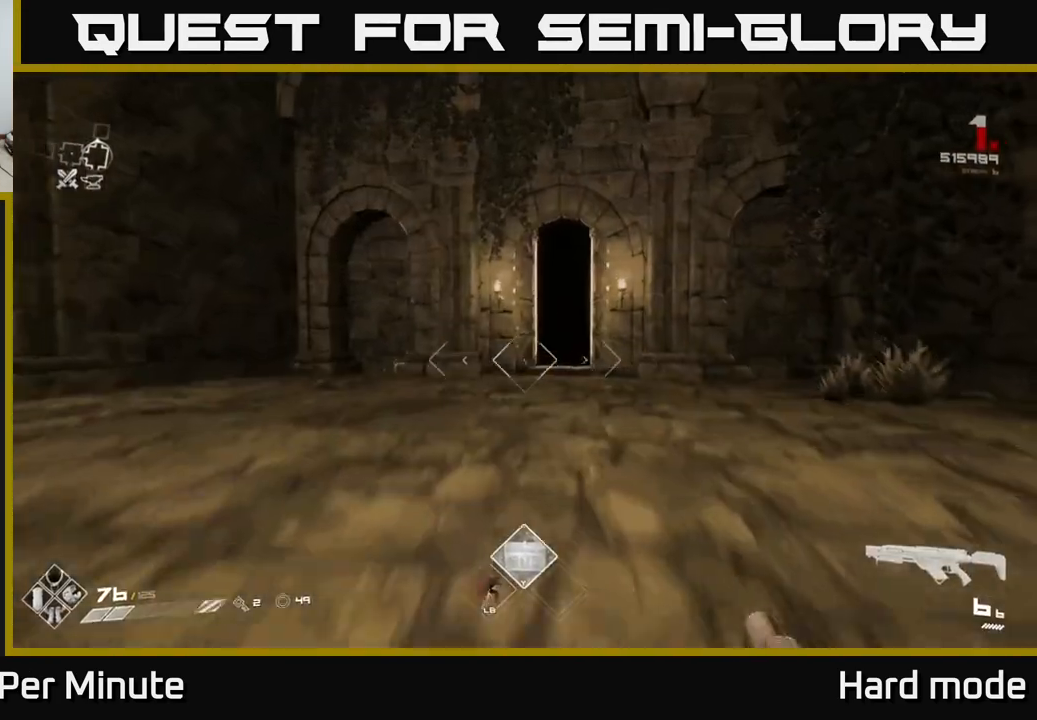
{"buttons": [], "left_stick": "down-left", "right_stick": "left", "events": [[250, "L1", "up"], [333, "left_stick", "down-left"], [333, "right_stick", "down-left"], [383, "right_stick", "left"]]}
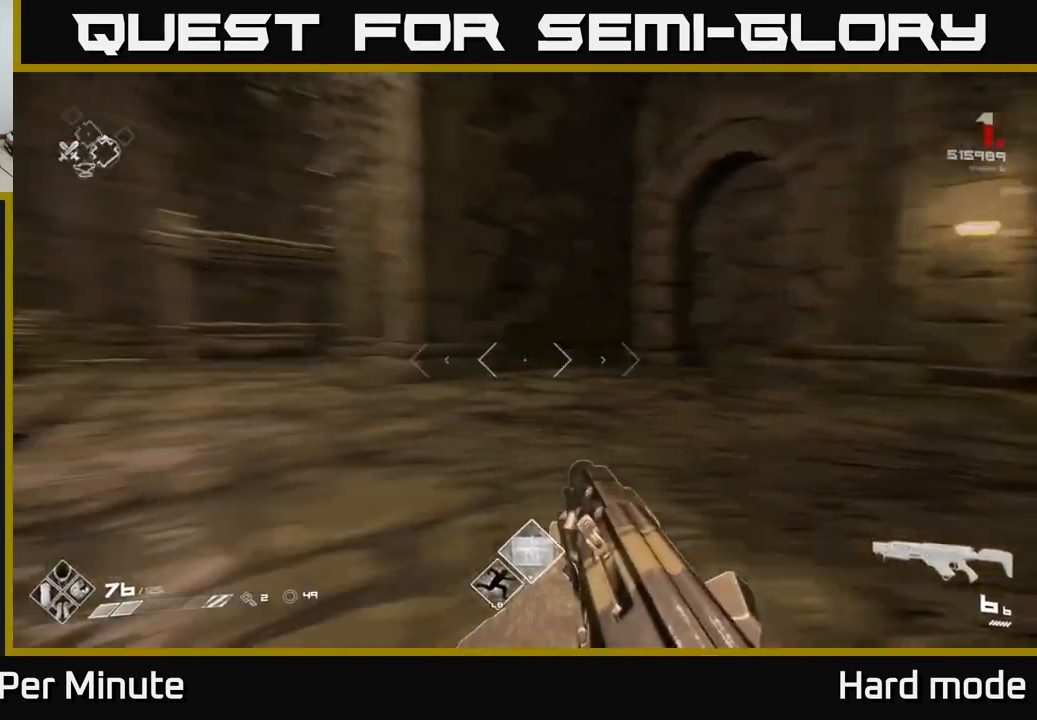
{"buttons": [], "left_stick": "up", "right_stick": "left", "events": [[350, "left_stick", "up-left"], [450, "left_stick", "up"]]}
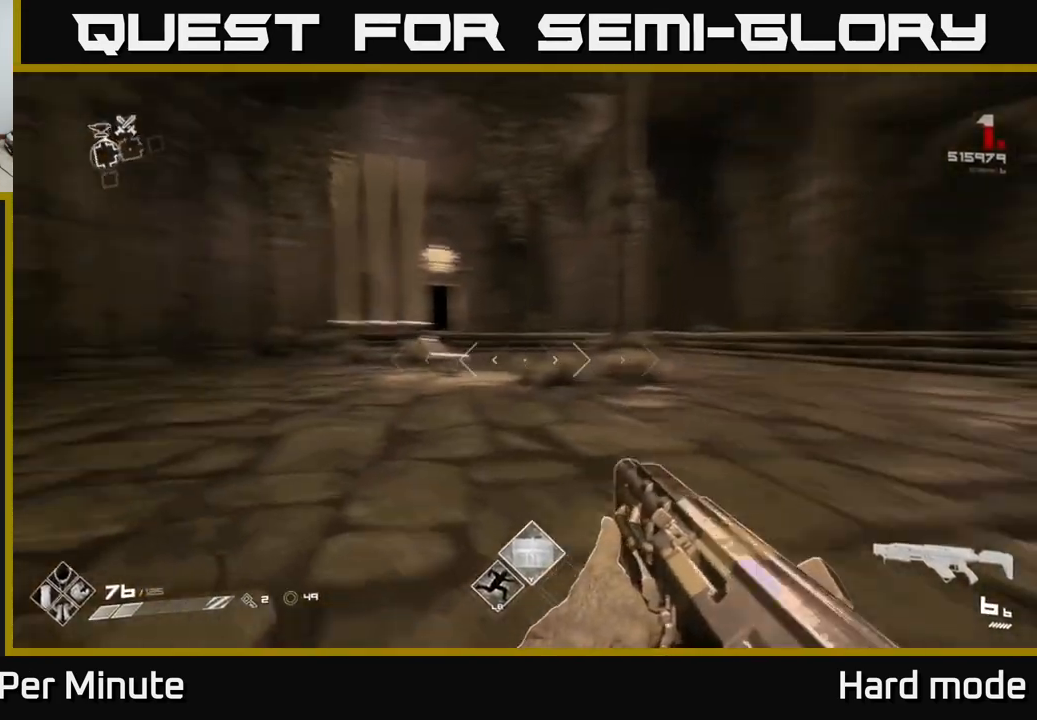
{"buttons": ["L1"], "left_stick": "up", "right_stick": "center", "events": [[83, "L1", "down"], [133, "right_stick", "center"], [317, "right_stick", "left"], [417, "right_stick", "center"]]}
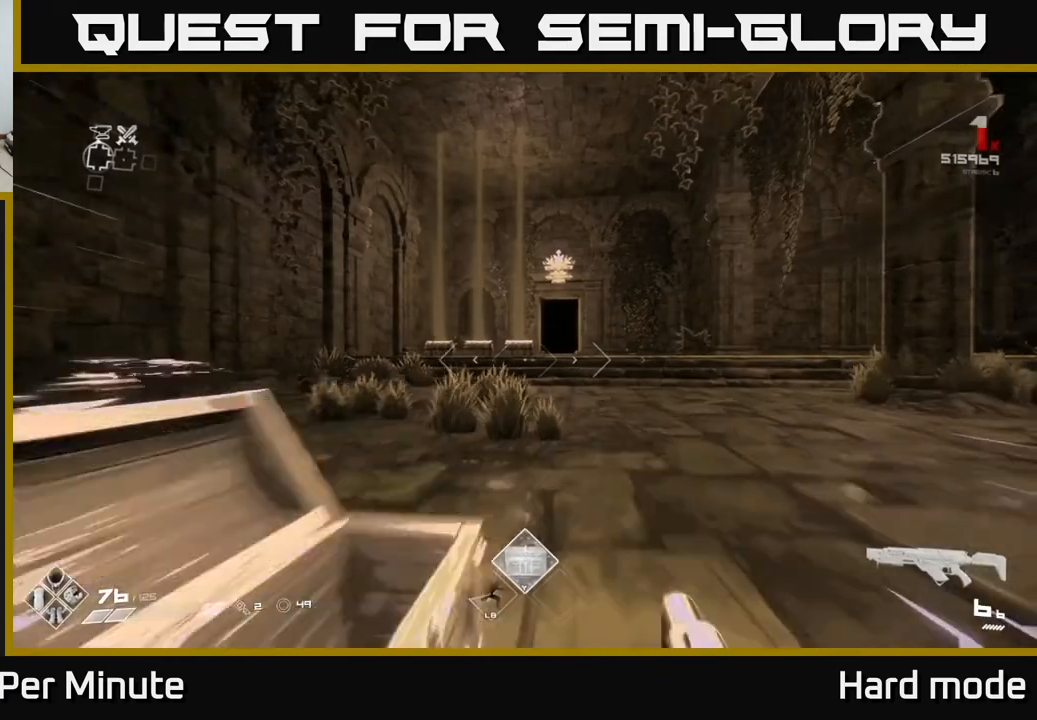
{"buttons": ["L1"], "left_stick": "up", "right_stick": "up-left", "events": [[183, "right_stick", "down-right"], [233, "right_stick", "center"], [500, "right_stick", "up-left"]]}
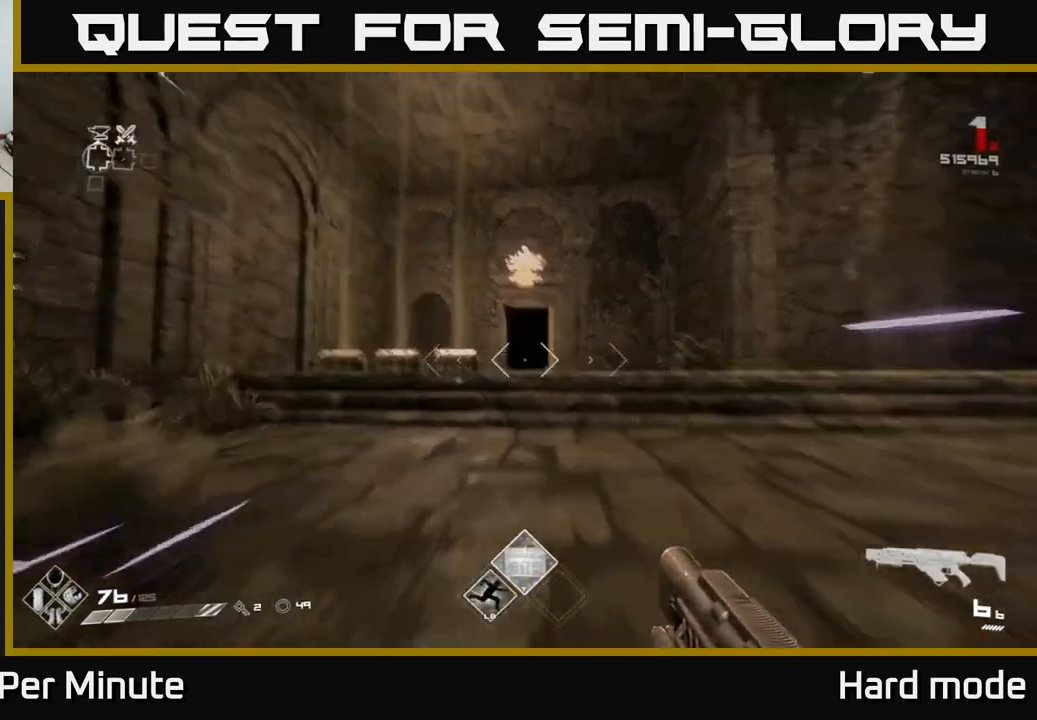
{"buttons": ["L1"], "left_stick": "up", "right_stick": "center", "events": [[50, "right_stick", "center"]]}
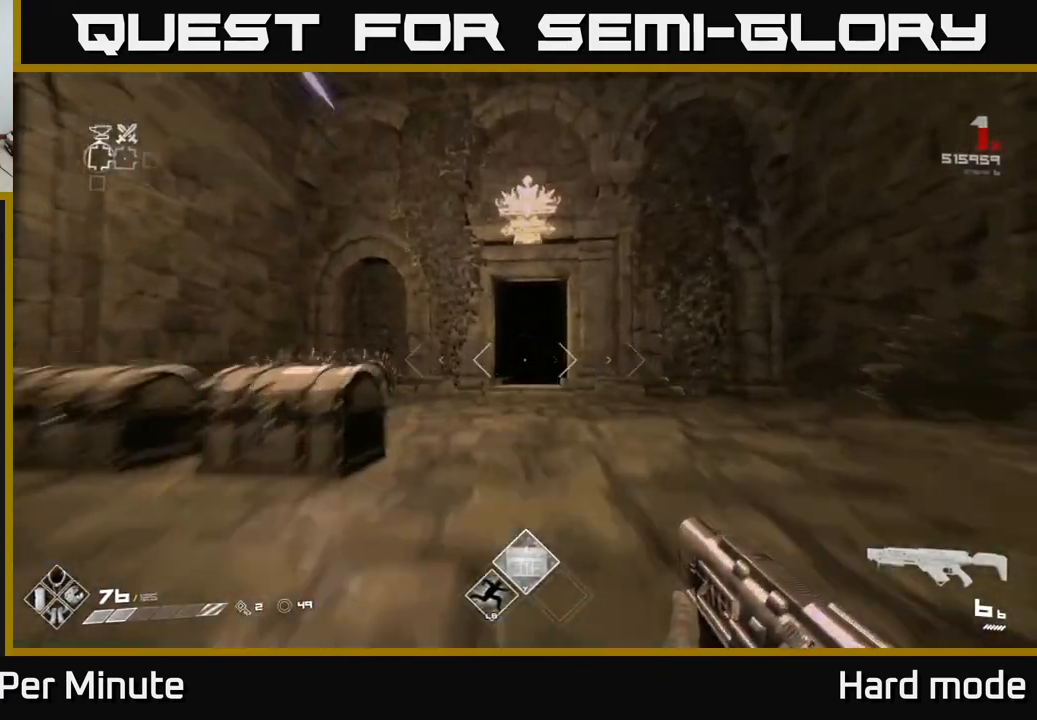
{"buttons": ["L1"], "left_stick": "up", "right_stick": "center", "events": []}
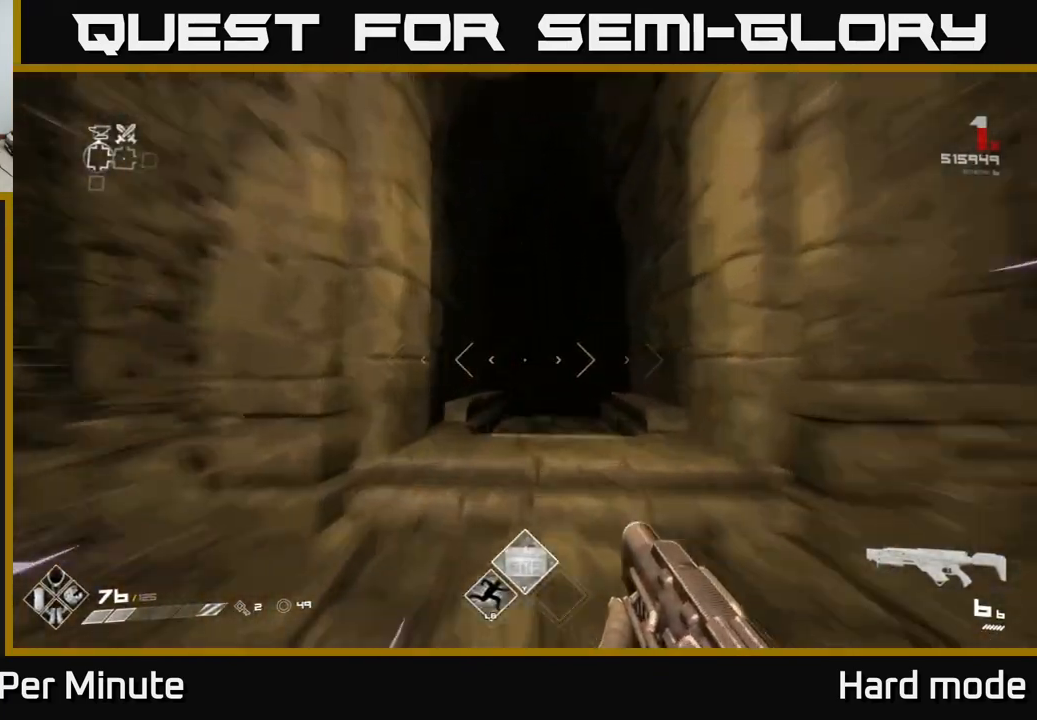
{"buttons": ["L1"], "left_stick": "up", "right_stick": "center", "events": []}
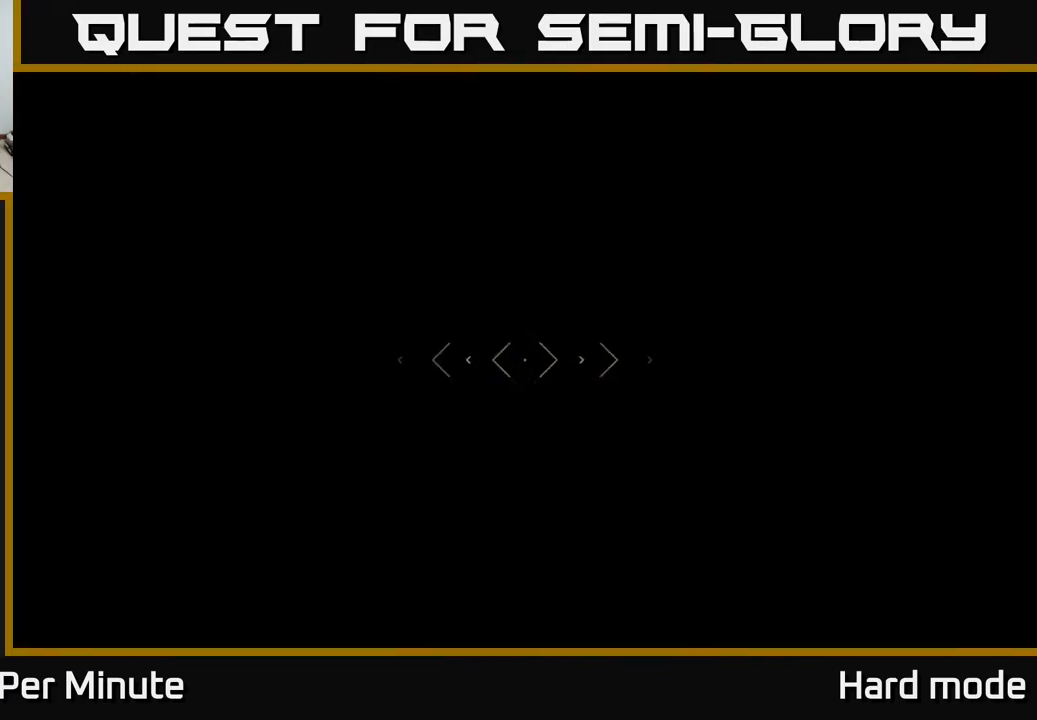
{"buttons": ["L1"], "left_stick": "up", "right_stick": "center", "events": []}
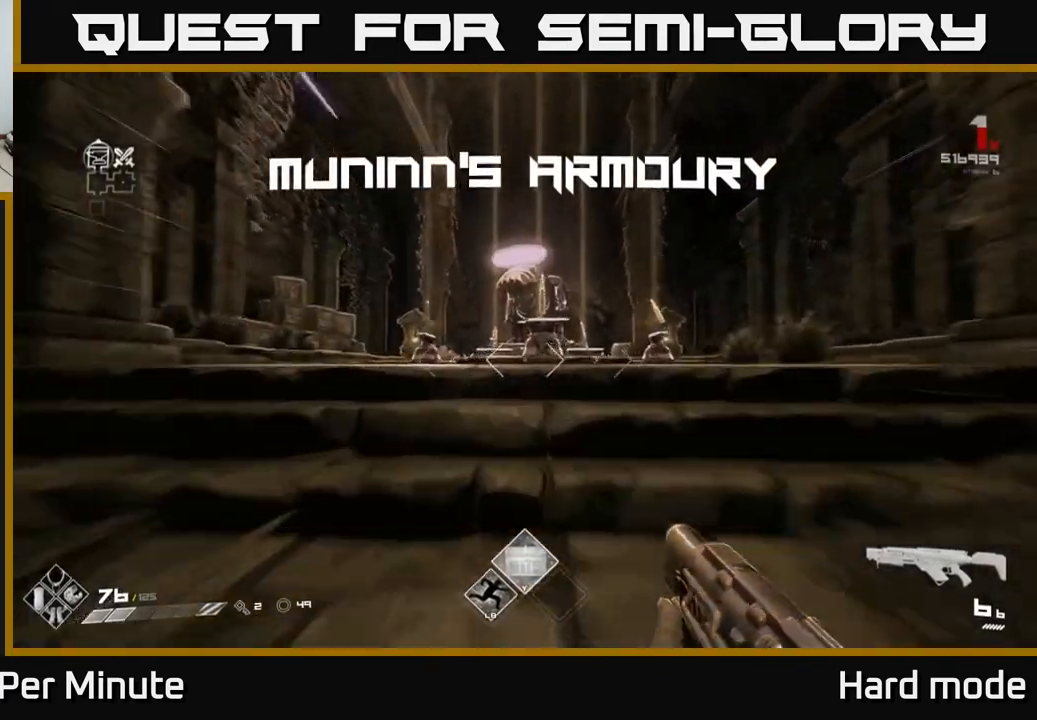
{"buttons": [], "left_stick": "up", "right_stick": "center", "events": [[300, "left_stick", "up-right"], [383, "L1", "up"], [500, "left_stick", "up"]]}
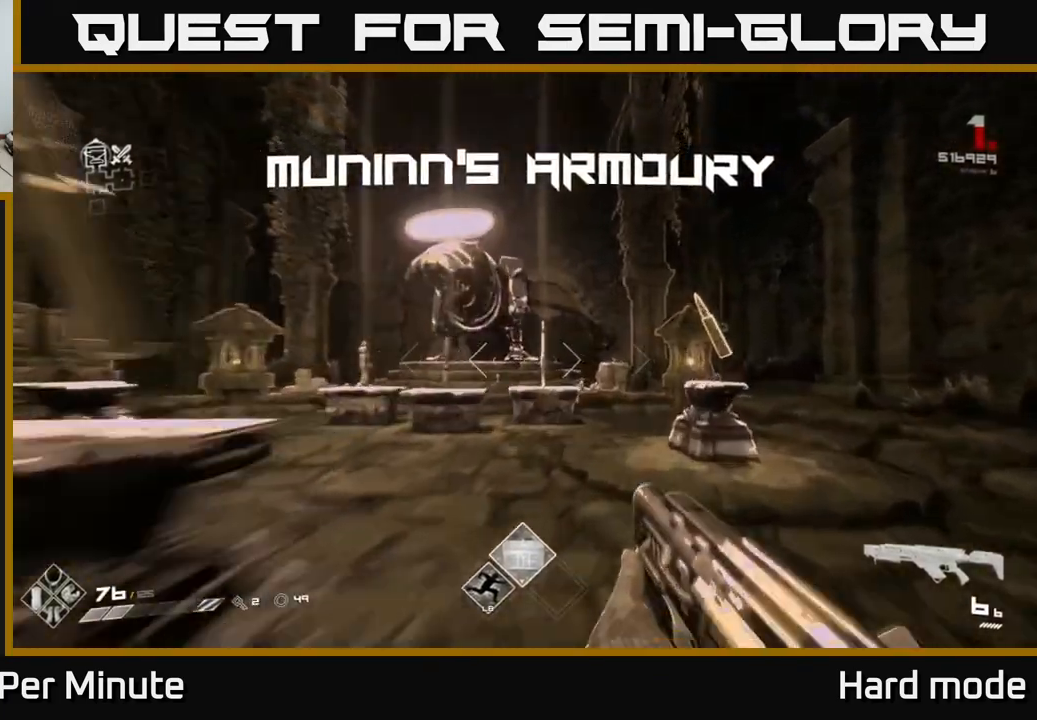
{"buttons": [], "left_stick": "up", "right_stick": "center", "events": []}
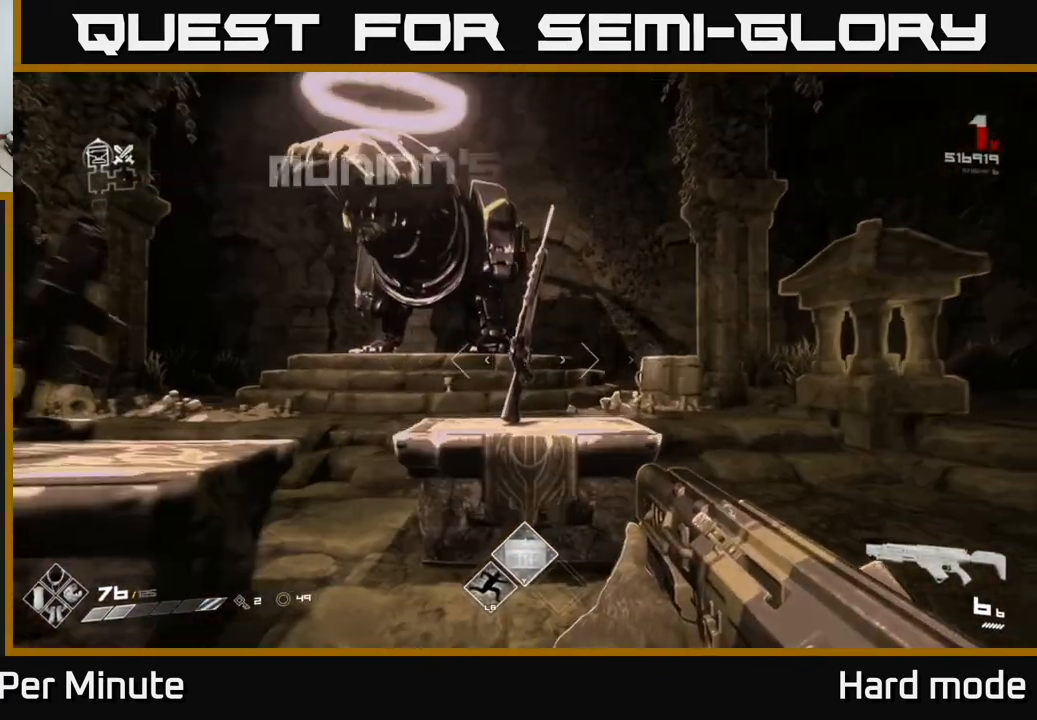
{"buttons": [], "left_stick": "center", "right_stick": "left", "events": [[50, "left_stick", "center"], [400, "right_stick", "left"]]}
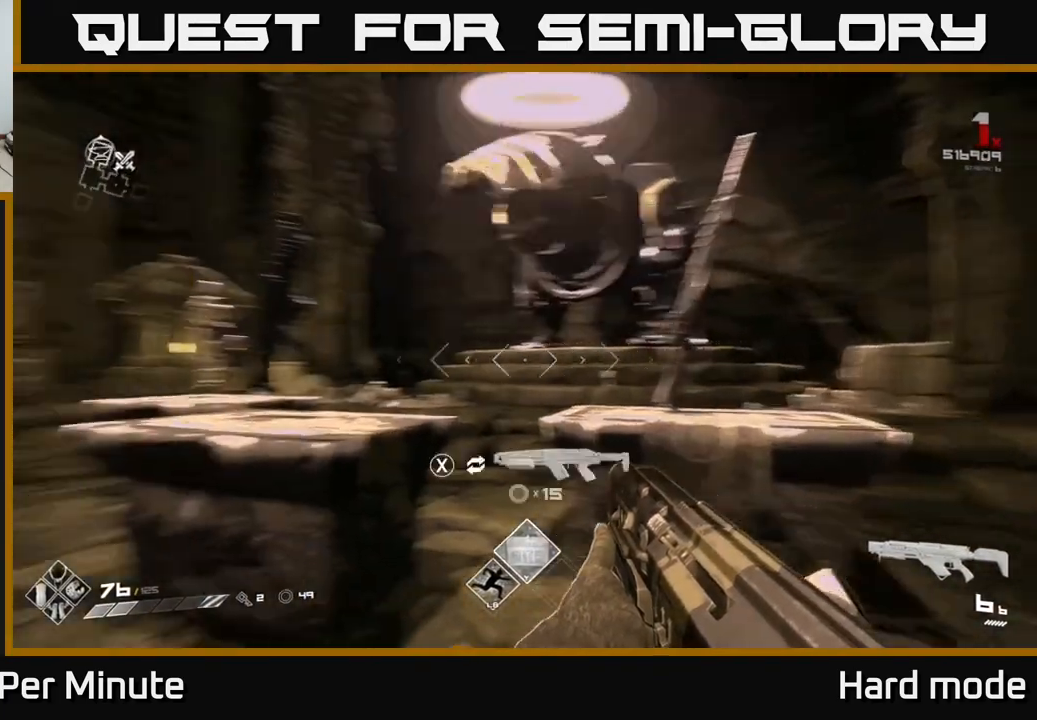
{"buttons": [], "left_stick": "center", "right_stick": "center", "events": [[83, "left_stick", "left"], [117, "right_stick", "center"], [133, "left_stick", "up-left"], [233, "left_stick", "center"]]}